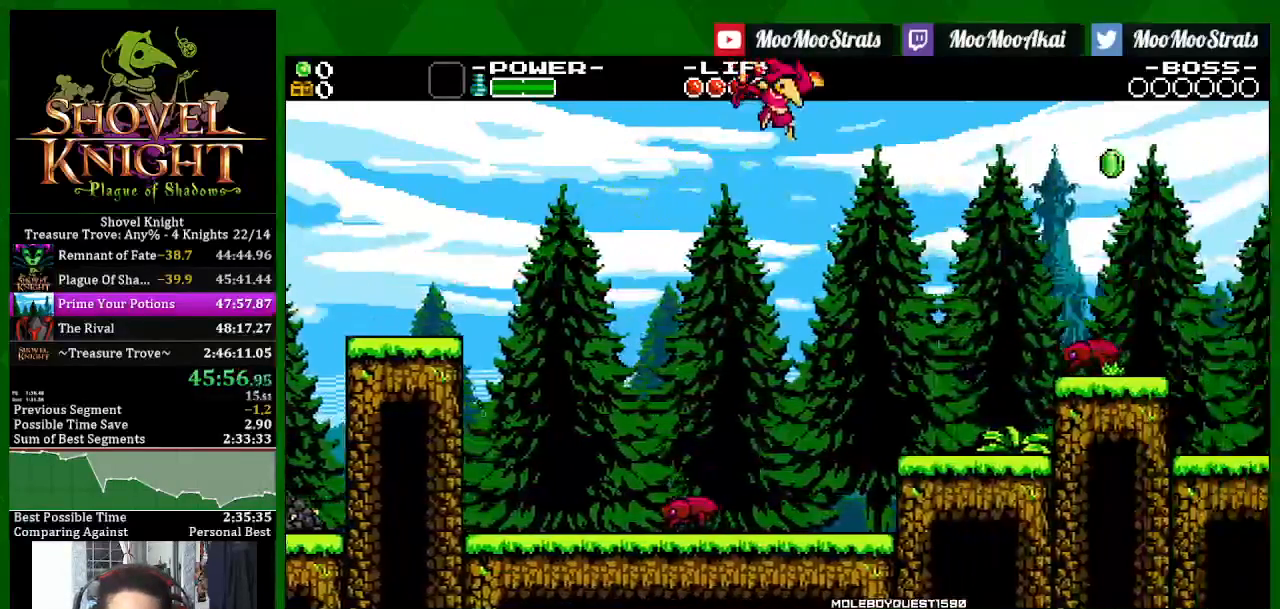
Gameplay with a controller (PlayStation layout); each line is a JSON object with the inputs held at the frame after it. "events" lists button and stick changes between this image and that frame as [ms after this image, input, new state], when the widget could be followed in between. Not read: START.
{"buttons": ["SQUARE", "DPAD_RIGHT"], "left_stick": "center", "right_stick": "center", "events": [[50, "CROSS", "down"], [183, "CROSS", "up"]]}
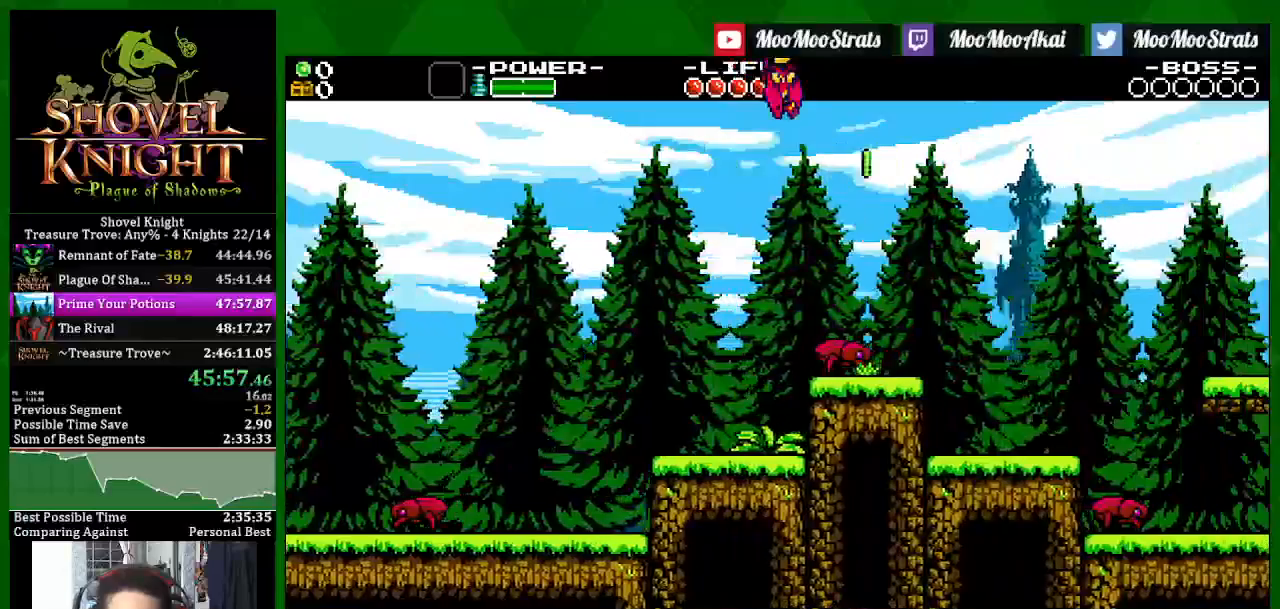
{"buttons": ["SQUARE", "DPAD_RIGHT"], "left_stick": "center", "right_stick": "center", "events": [[50, "SQUARE", "up"], [117, "SQUARE", "down"]]}
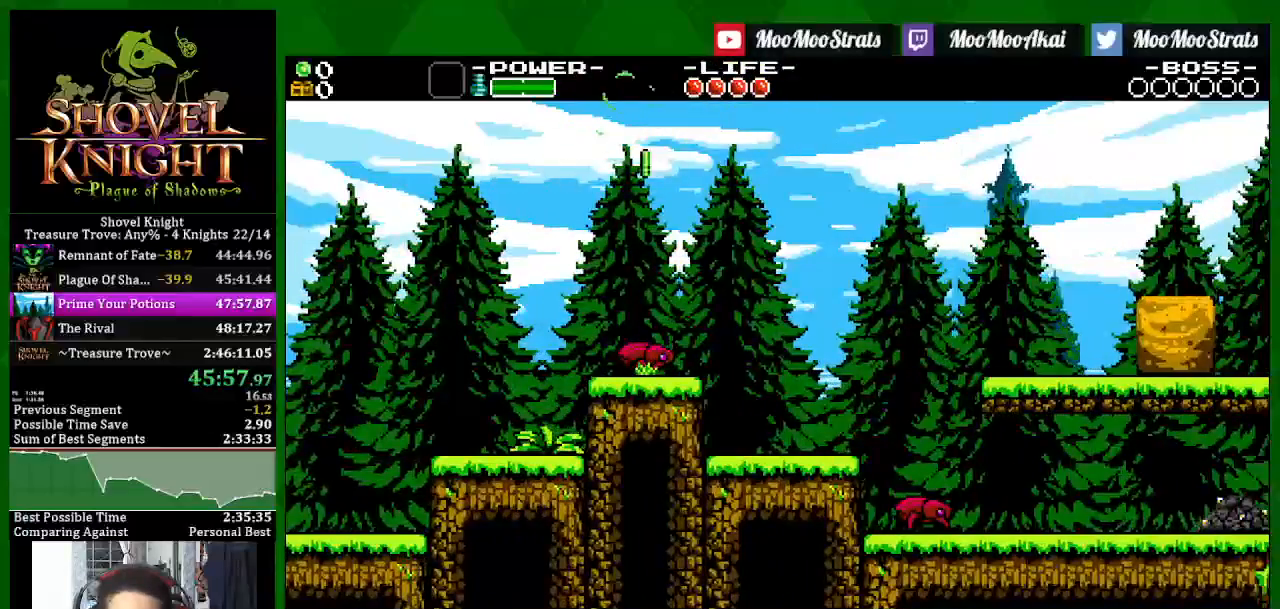
{"buttons": ["SQUARE", "DPAD_RIGHT"], "left_stick": "center", "right_stick": "center", "events": []}
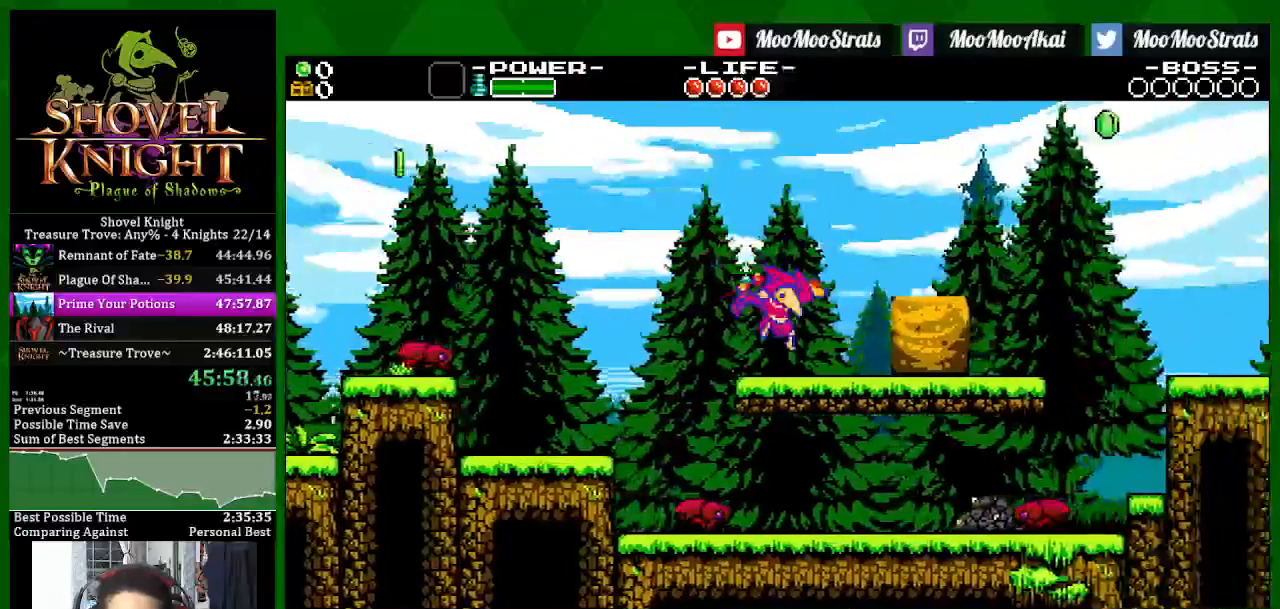
{"buttons": ["SQUARE", "DPAD_RIGHT"], "left_stick": "center", "right_stick": "center", "events": []}
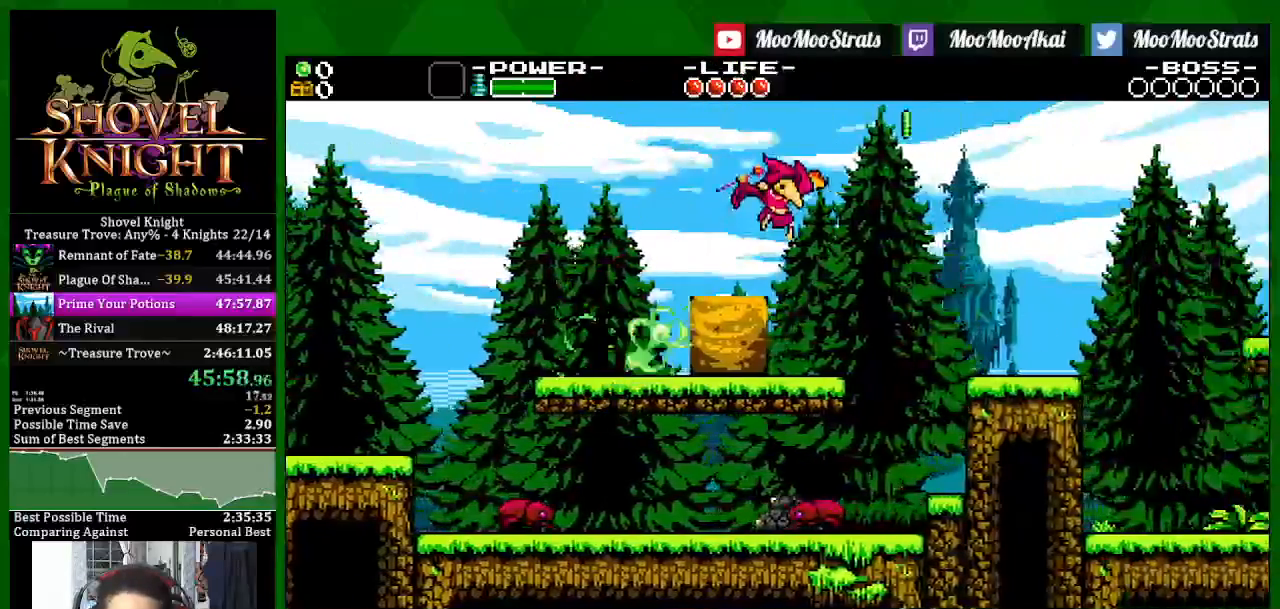
{"buttons": ["SQUARE", "DPAD_RIGHT"], "left_stick": "center", "right_stick": "center", "events": [[167, "CROSS", "down"], [317, "CROSS", "up"]]}
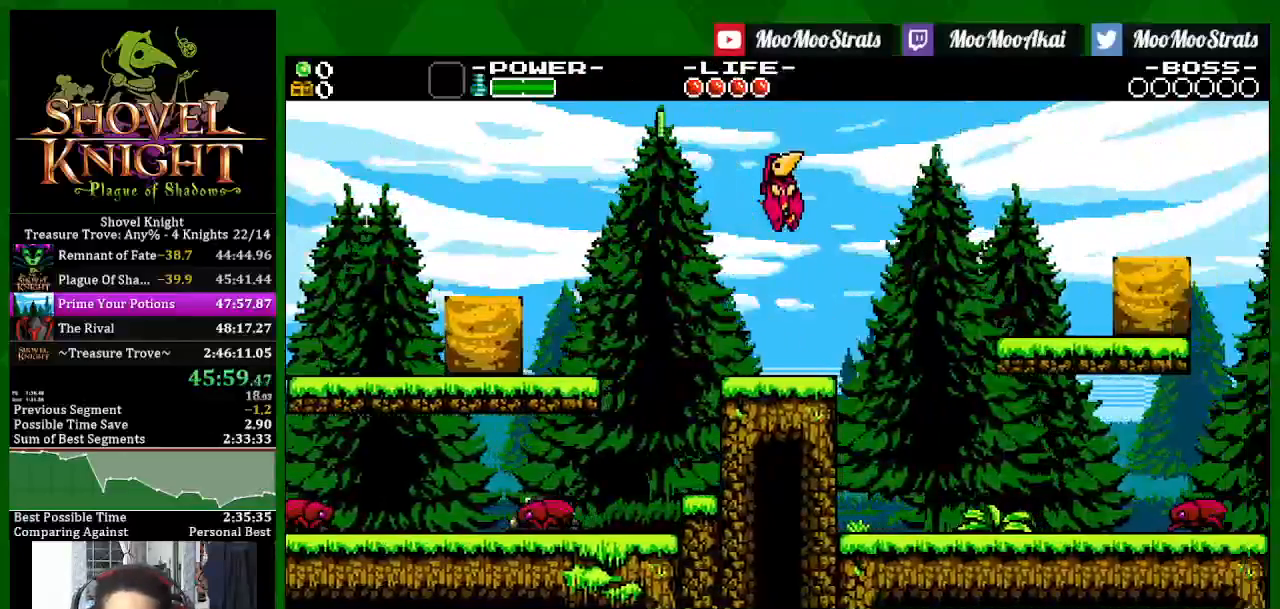
{"buttons": ["SQUARE", "DPAD_RIGHT"], "left_stick": "center", "right_stick": "center", "events": [[200, "SQUARE", "up"], [267, "SQUARE", "down"]]}
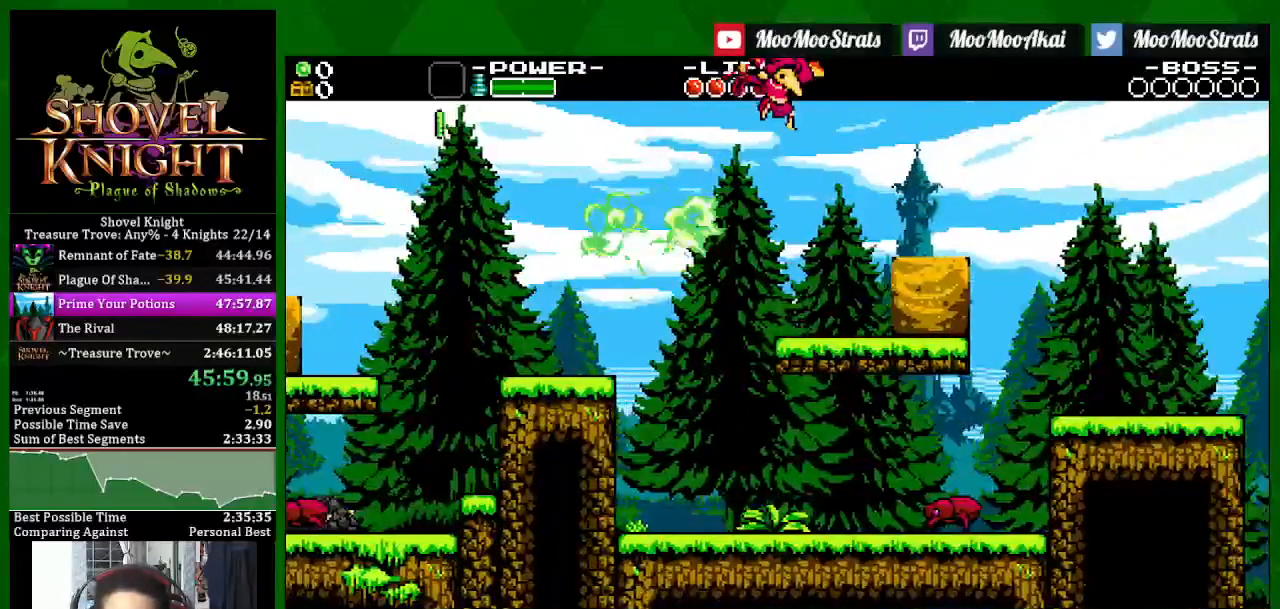
{"buttons": ["SQUARE", "DPAD_RIGHT"], "left_stick": "center", "right_stick": "center", "events": []}
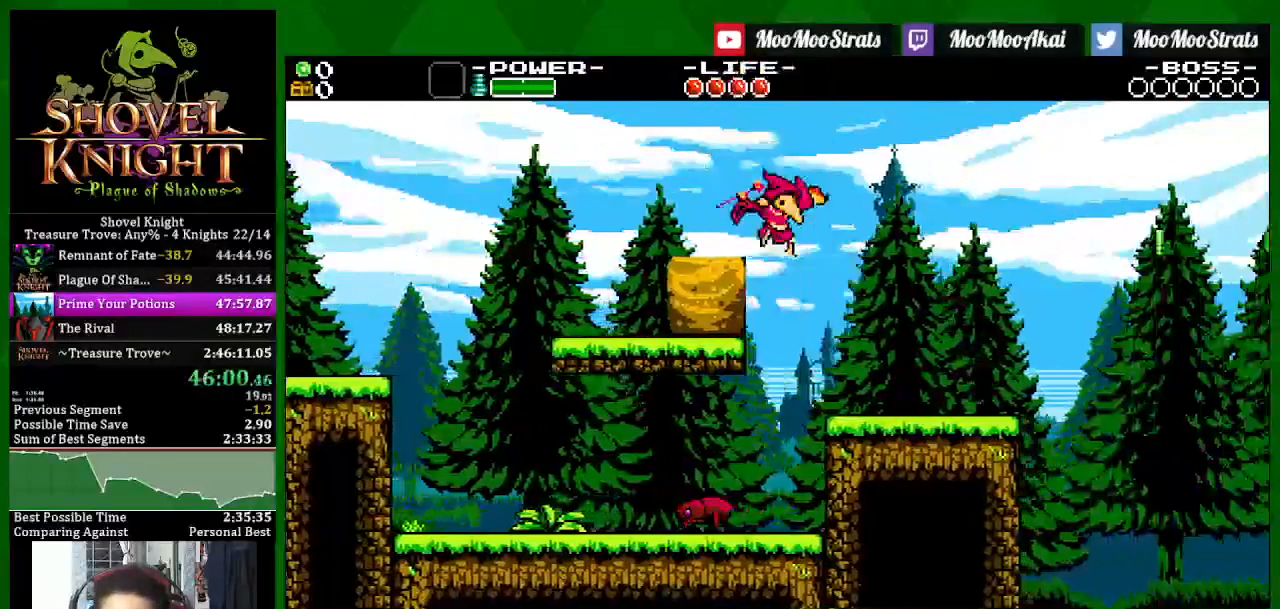
{"buttons": ["SQUARE", "DPAD_RIGHT"], "left_stick": "center", "right_stick": "center", "events": []}
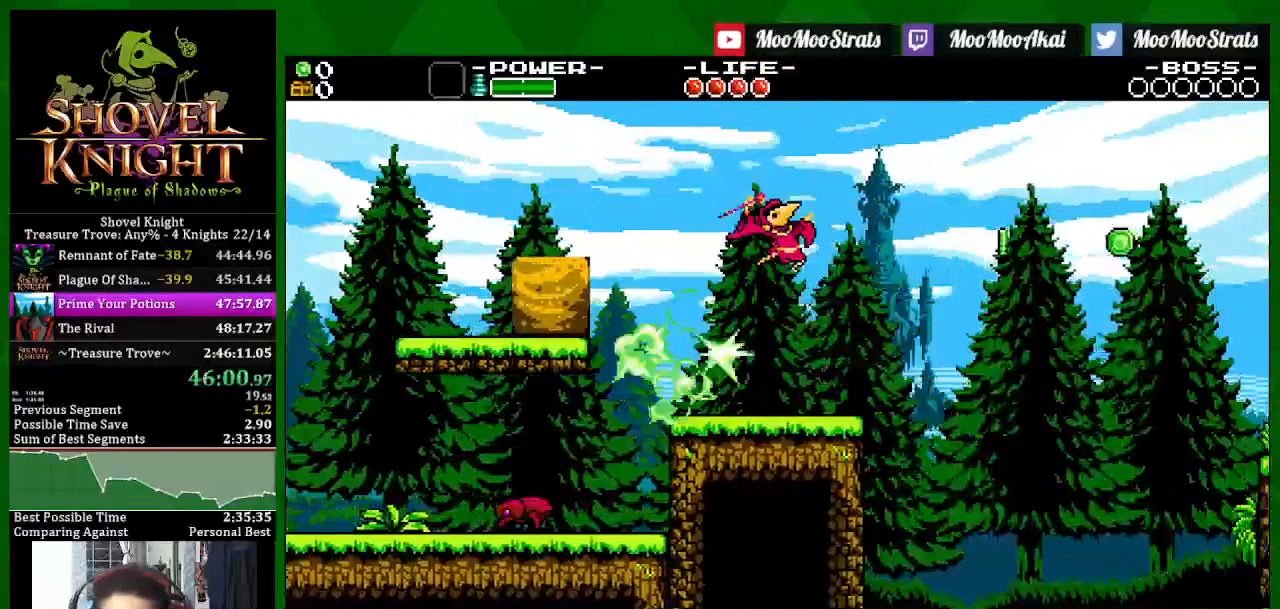
{"buttons": ["CROSS", "SQUARE", "DPAD_RIGHT"], "left_stick": "center", "right_stick": "center", "events": [[483, "CROSS", "down"]]}
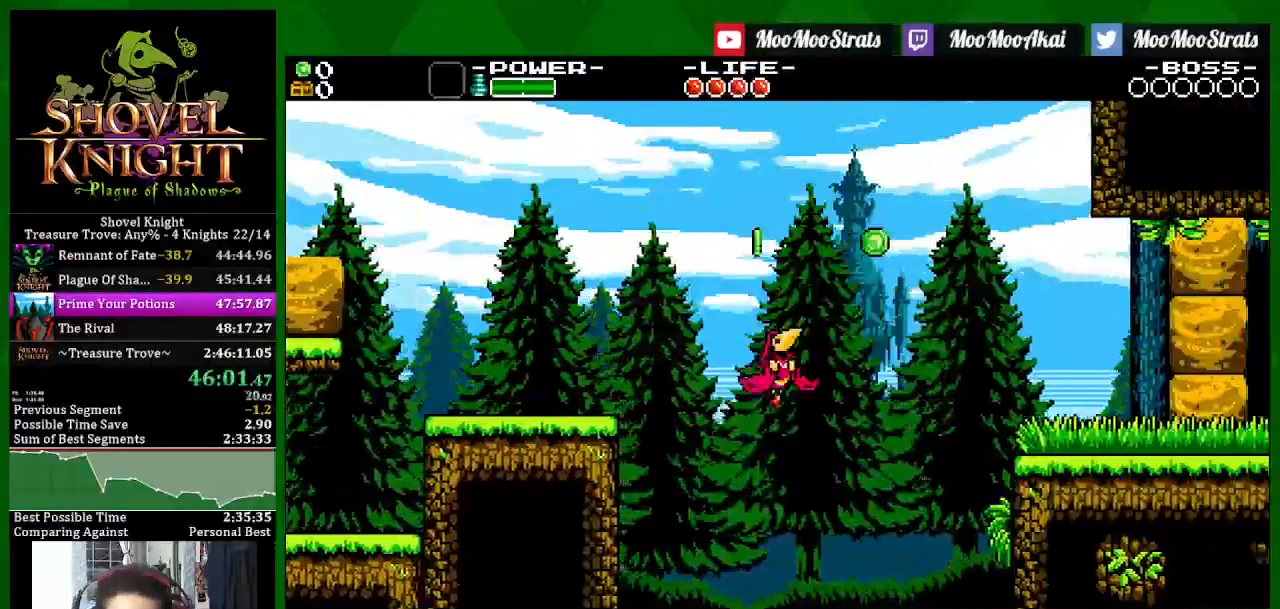
{"buttons": ["SQUARE", "DPAD_RIGHT"], "left_stick": "center", "right_stick": "center", "events": [[283, "CROSS", "up"]]}
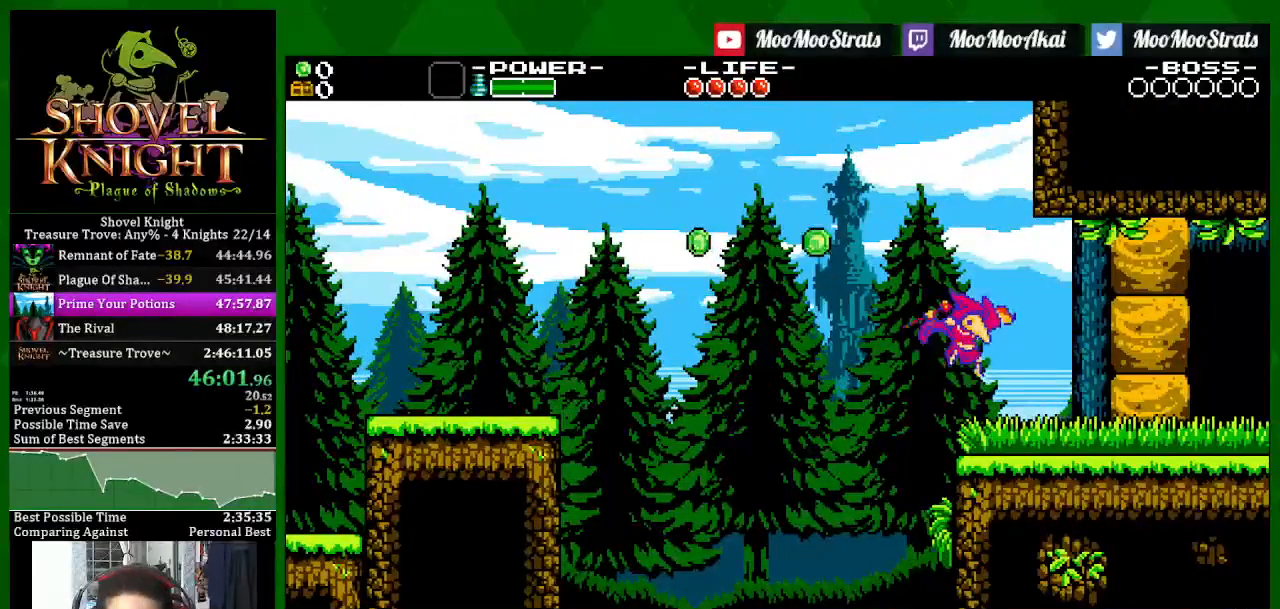
{"buttons": ["SQUARE", "DPAD_RIGHT"], "left_stick": "center", "right_stick": "center", "events": []}
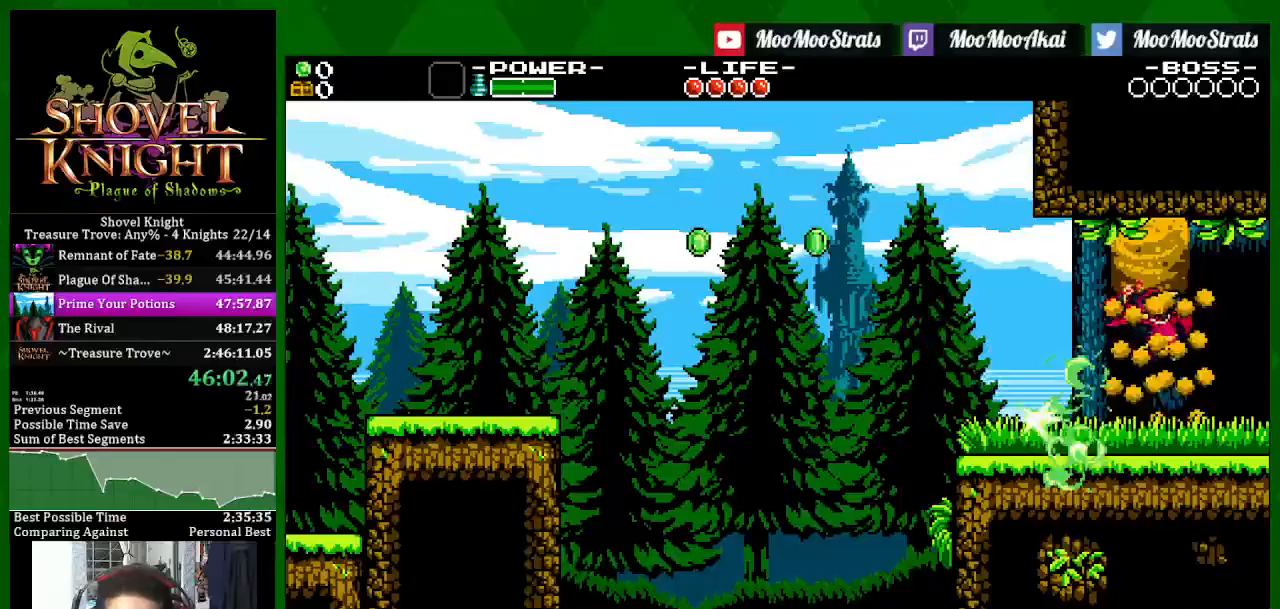
{"buttons": ["SQUARE", "DPAD_RIGHT"], "left_stick": "center", "right_stick": "center", "events": [[100, "CROSS", "down"], [233, "CROSS", "up"]]}
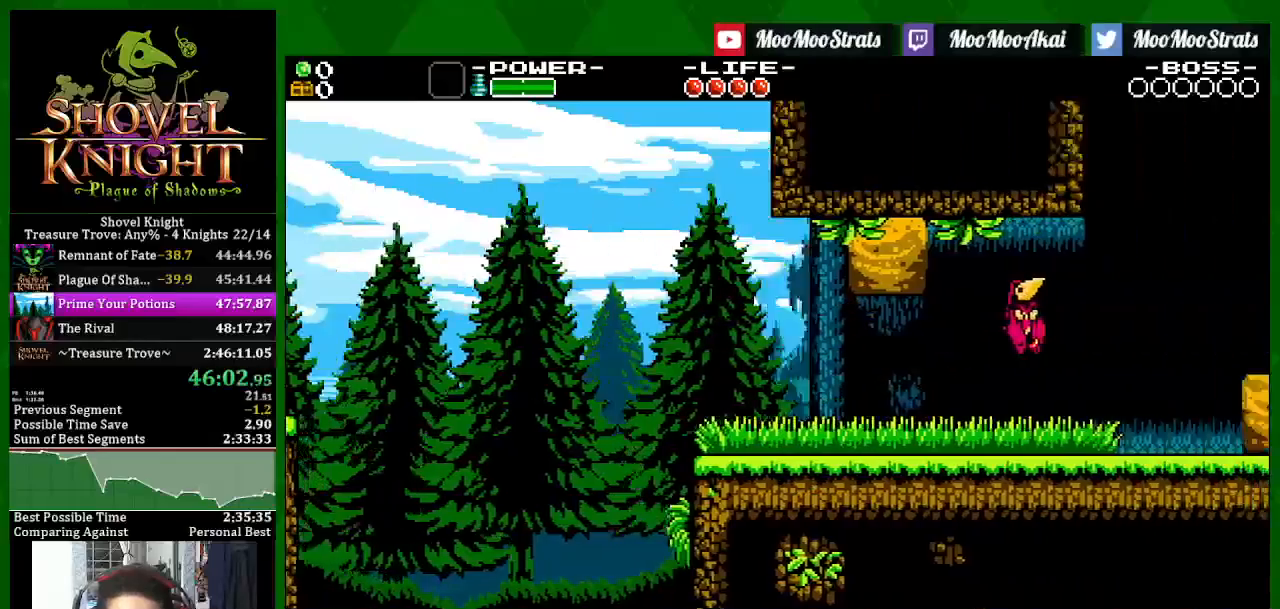
{"buttons": ["SQUARE", "DPAD_RIGHT"], "left_stick": "center", "right_stick": "center", "events": []}
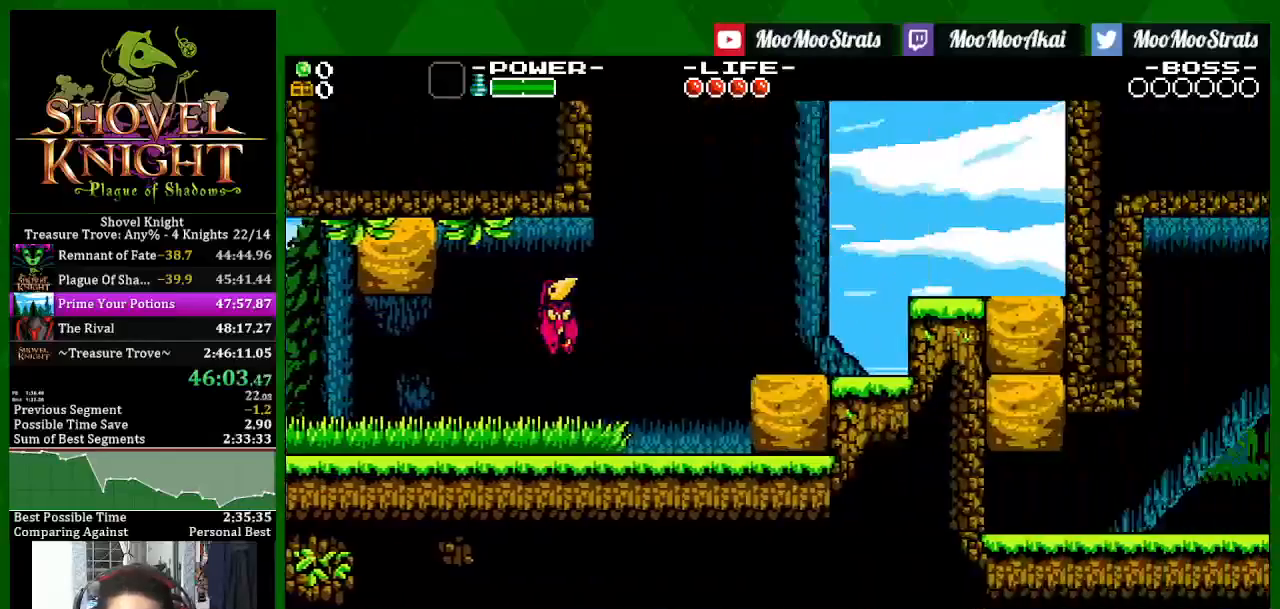
{"buttons": ["DPAD_RIGHT"], "left_stick": "center", "right_stick": "center", "events": [[367, "SQUARE", "up"]]}
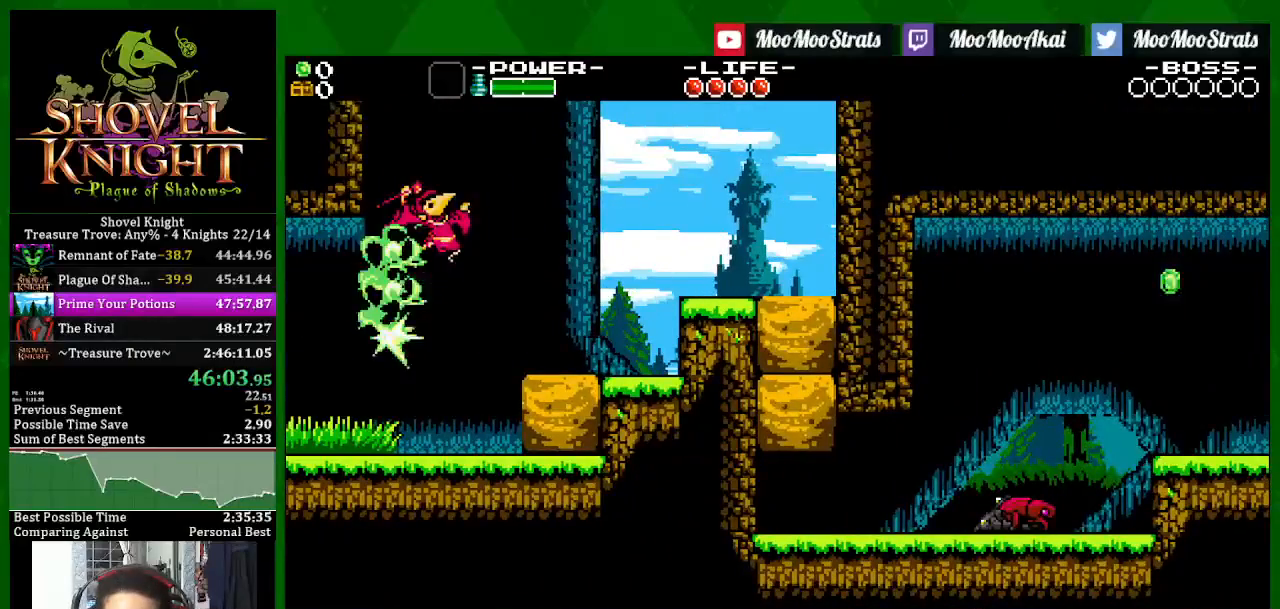
{"buttons": ["SQUARE", "DPAD_RIGHT"], "left_stick": "center", "right_stick": "center", "events": [[433, "SQUARE", "down"]]}
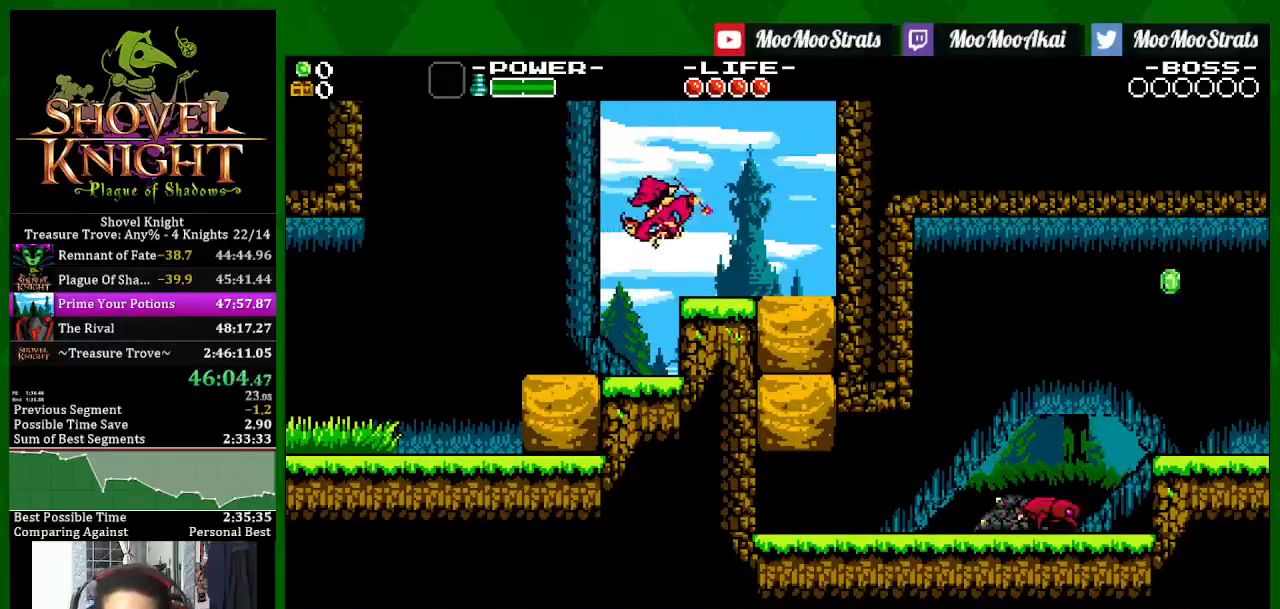
{"buttons": ["SQUARE", "DPAD_RIGHT"], "left_stick": "center", "right_stick": "center", "events": [[50, "SQUARE", "up"], [167, "SQUARE", "down"]]}
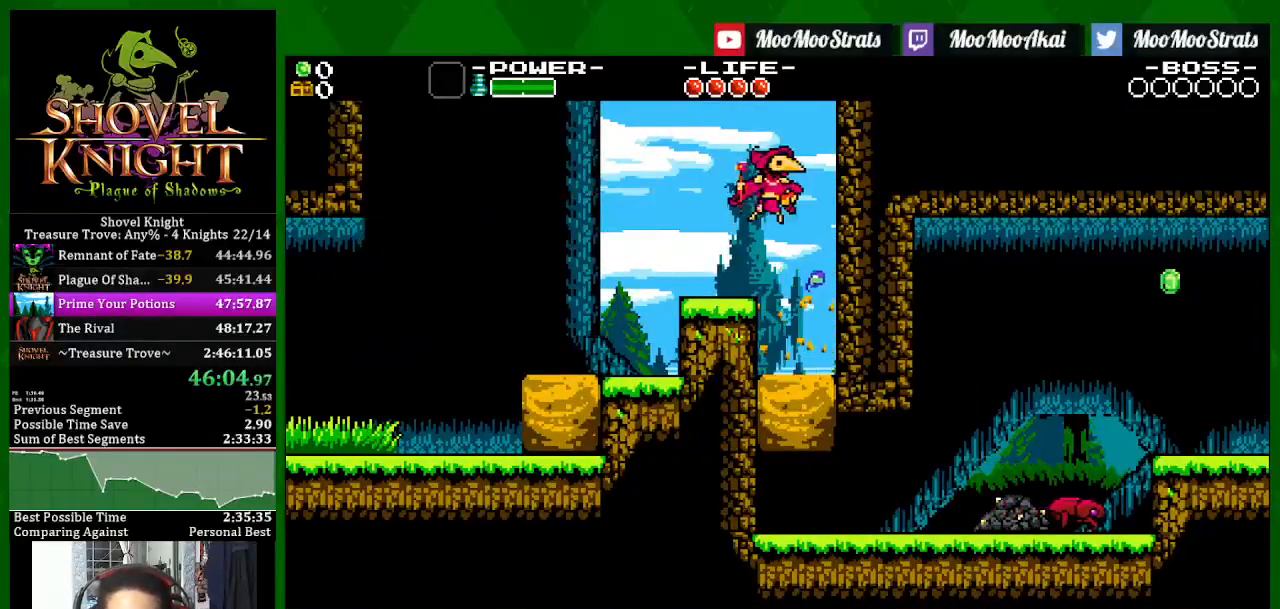
{"buttons": ["SQUARE", "DPAD_RIGHT"], "left_stick": "center", "right_stick": "center", "events": []}
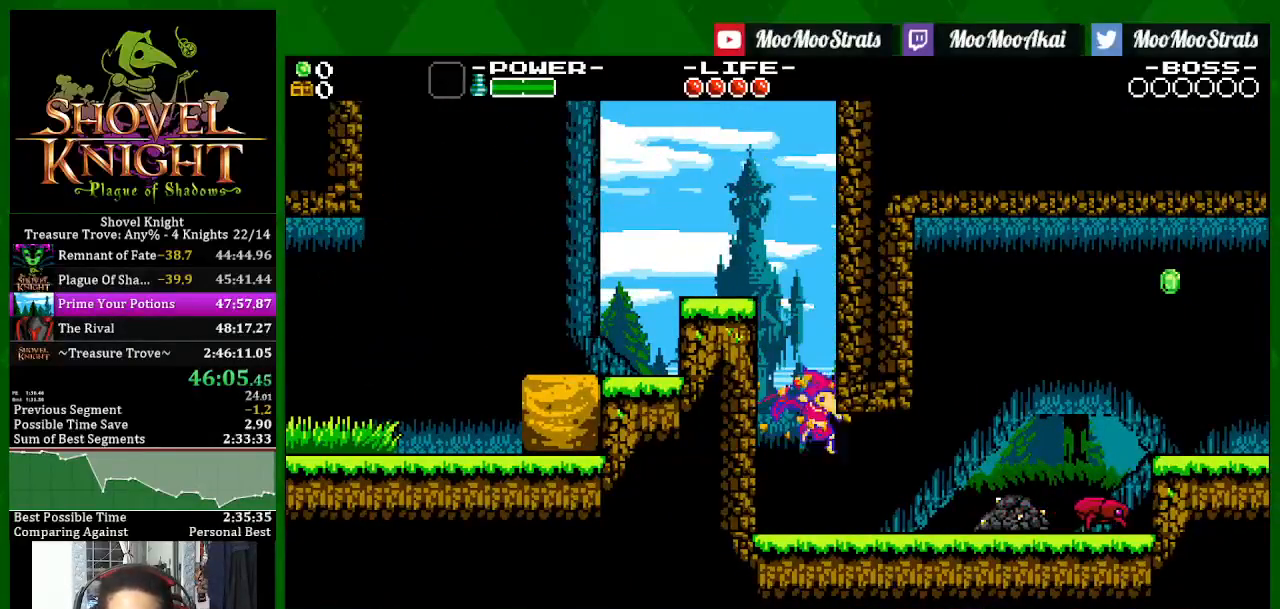
{"buttons": ["DPAD_RIGHT"], "left_stick": "center", "right_stick": "center", "events": [[467, "SQUARE", "up"]]}
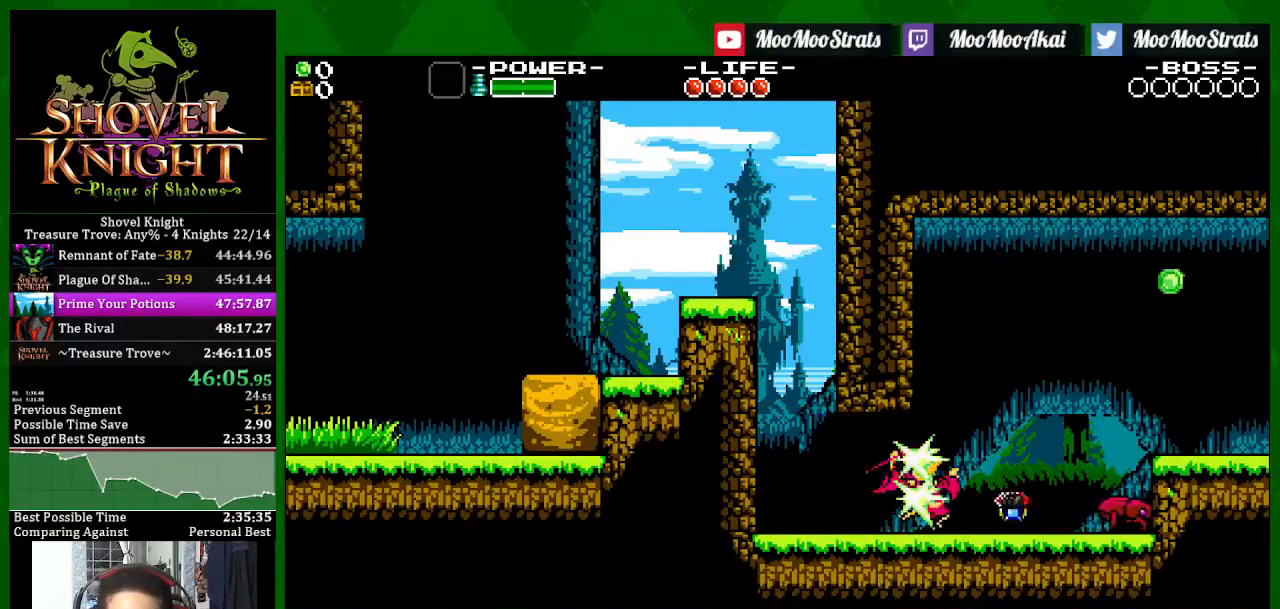
{"buttons": ["CROSS", "SQUARE", "DPAD_RIGHT"], "left_stick": "center", "right_stick": "center", "events": [[33, "SQUARE", "down"], [467, "CROSS", "down"]]}
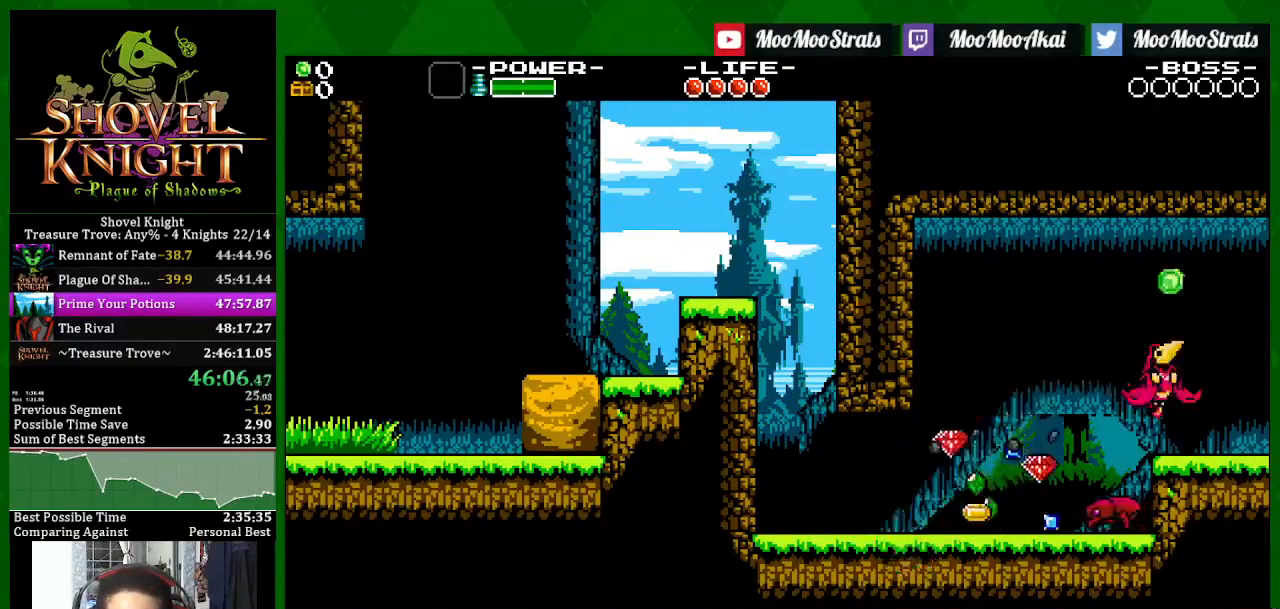
{"buttons": ["SQUARE", "DPAD_RIGHT"], "left_stick": "center", "right_stick": "center", "events": [[83, "CROSS", "up"]]}
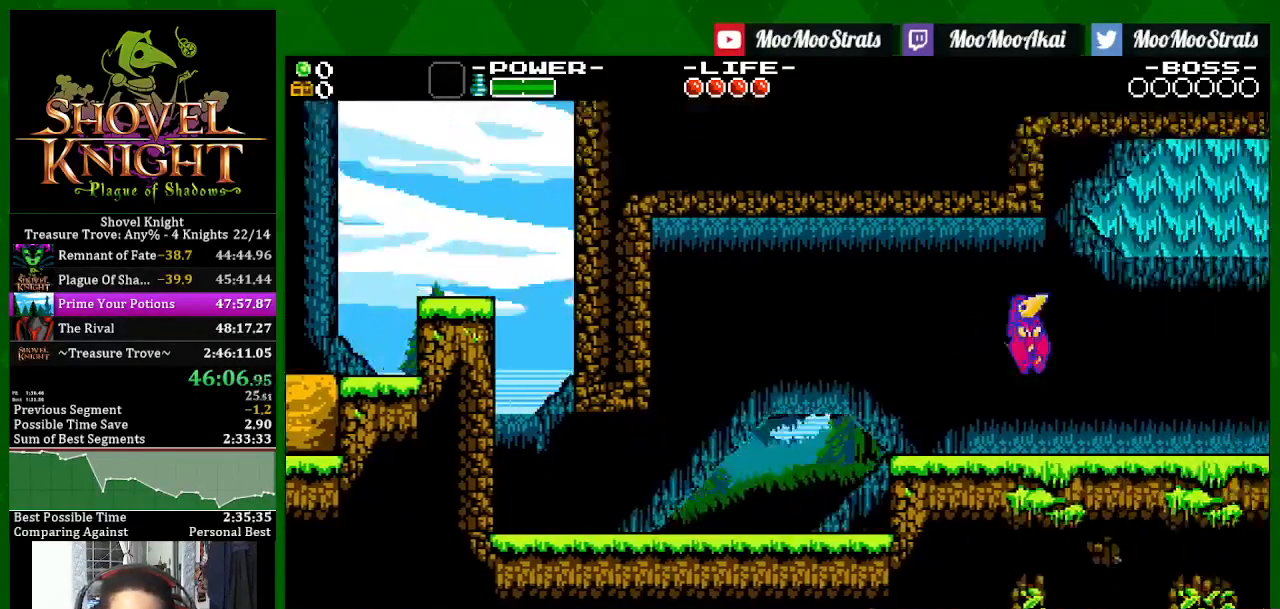
{"buttons": ["SQUARE", "DPAD_RIGHT"], "left_stick": "center", "right_stick": "center", "events": []}
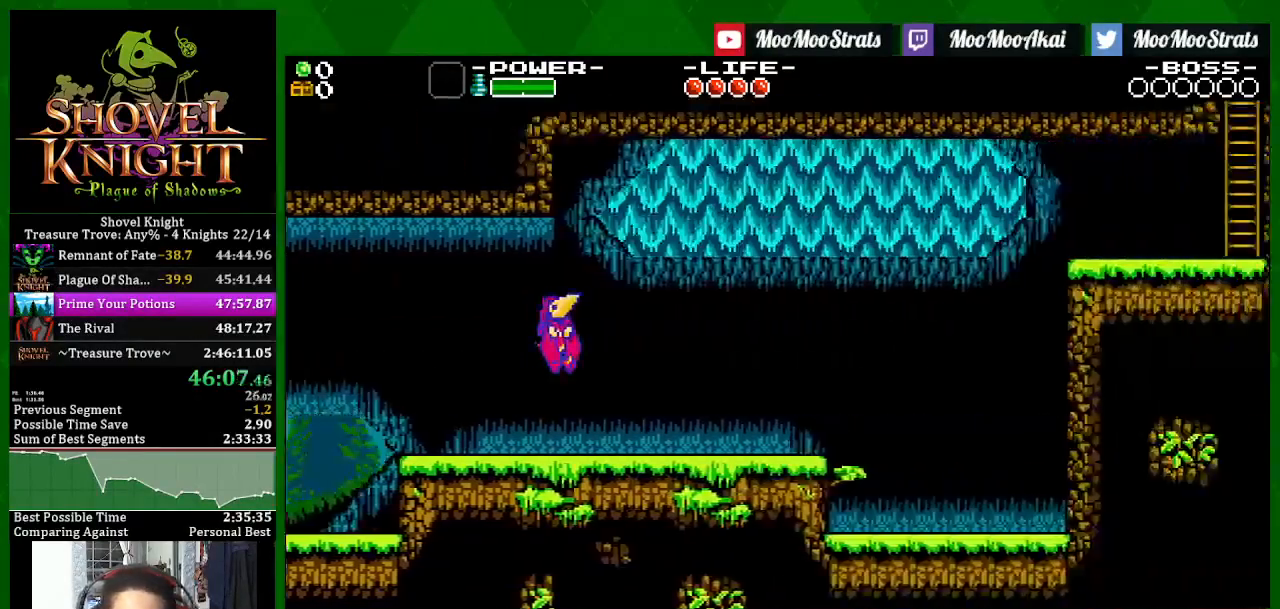
{"buttons": ["SQUARE", "DPAD_RIGHT"], "left_stick": "center", "right_stick": "center", "events": []}
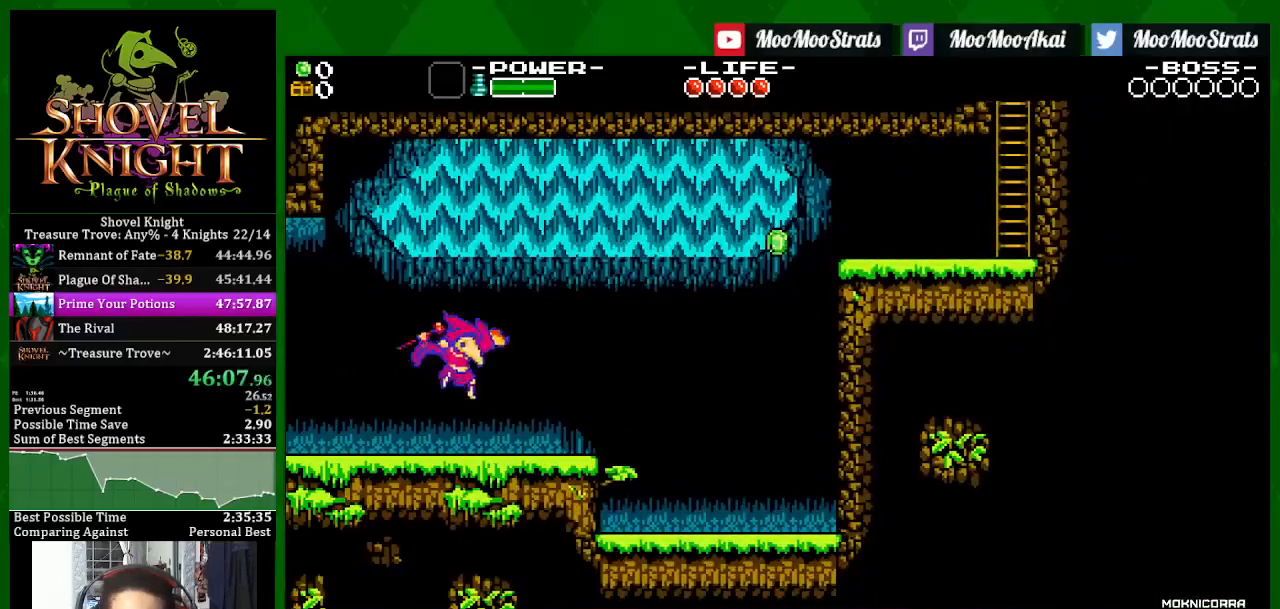
{"buttons": ["SQUARE", "DPAD_RIGHT"], "left_stick": "center", "right_stick": "center", "events": [[167, "CROSS", "down"], [300, "CROSS", "up"]]}
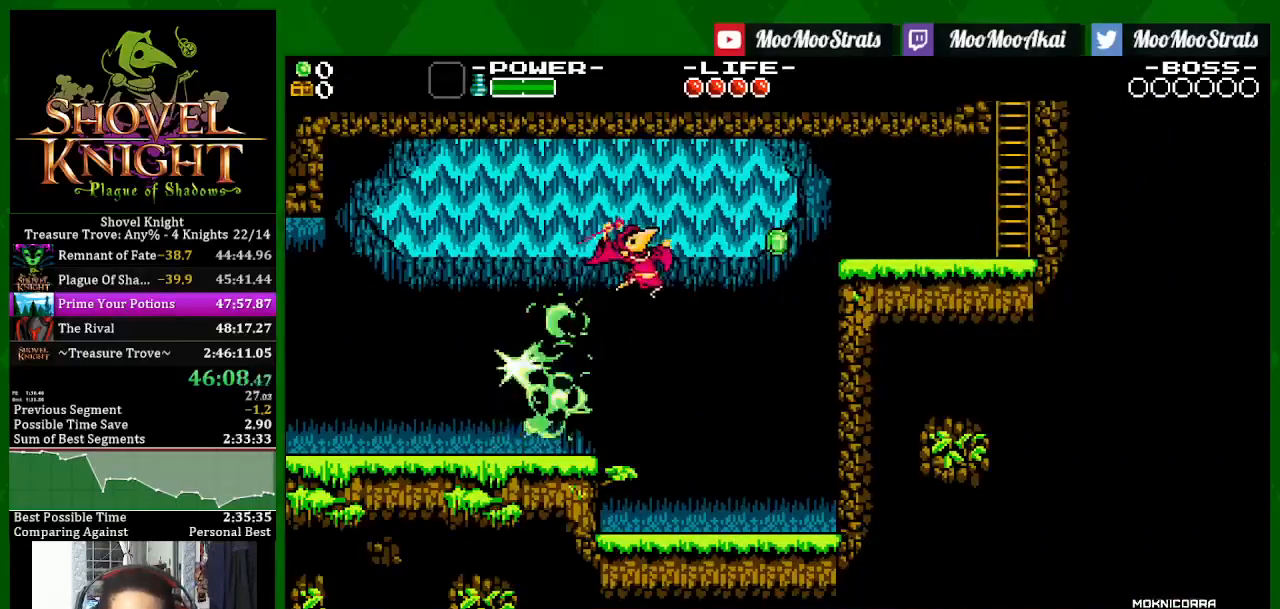
{"buttons": ["SQUARE", "DPAD_RIGHT"], "left_stick": "center", "right_stick": "center", "events": [[167, "CROSS", "down"], [333, "CROSS", "up"]]}
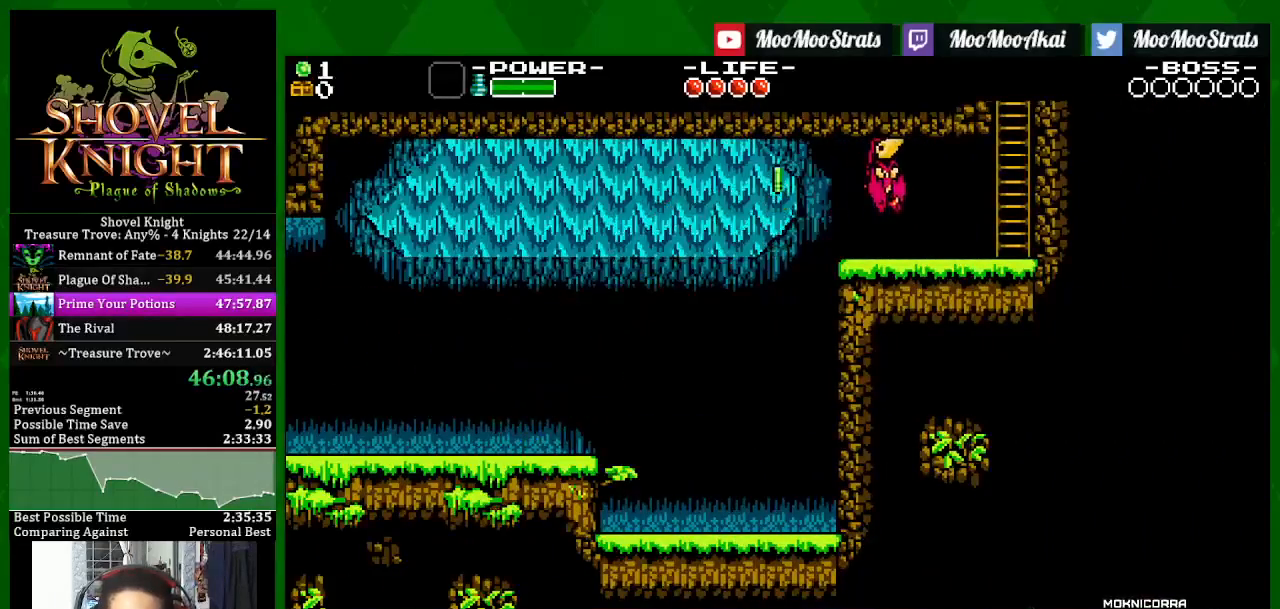
{"buttons": [], "left_stick": "center", "right_stick": "center", "events": [[267, "CROSS", "down"], [417, "SQUARE", "up"], [433, "CROSS", "up"], [433, "DPAD_RIGHT", "up"]]}
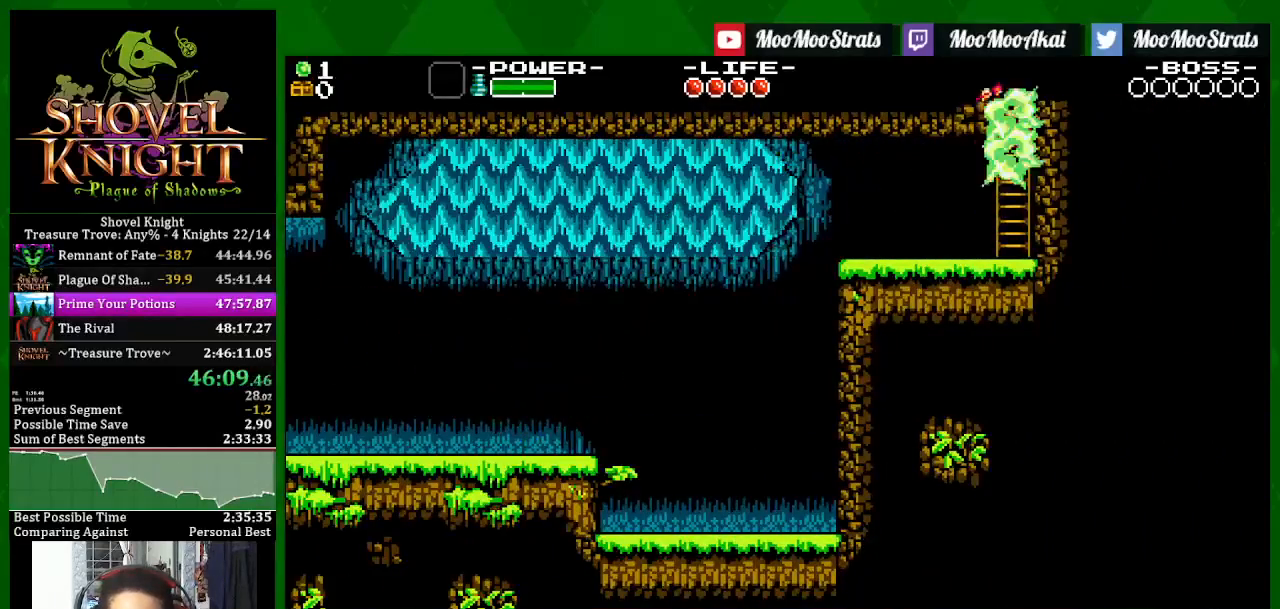
{"buttons": ["SQUARE", "DPAD_UP", "DPAD_RIGHT"], "left_stick": "center", "right_stick": "center", "events": [[17, "SQUARE", "down"], [133, "DPAD_RIGHT", "down"], [167, "DPAD_UP", "down"]]}